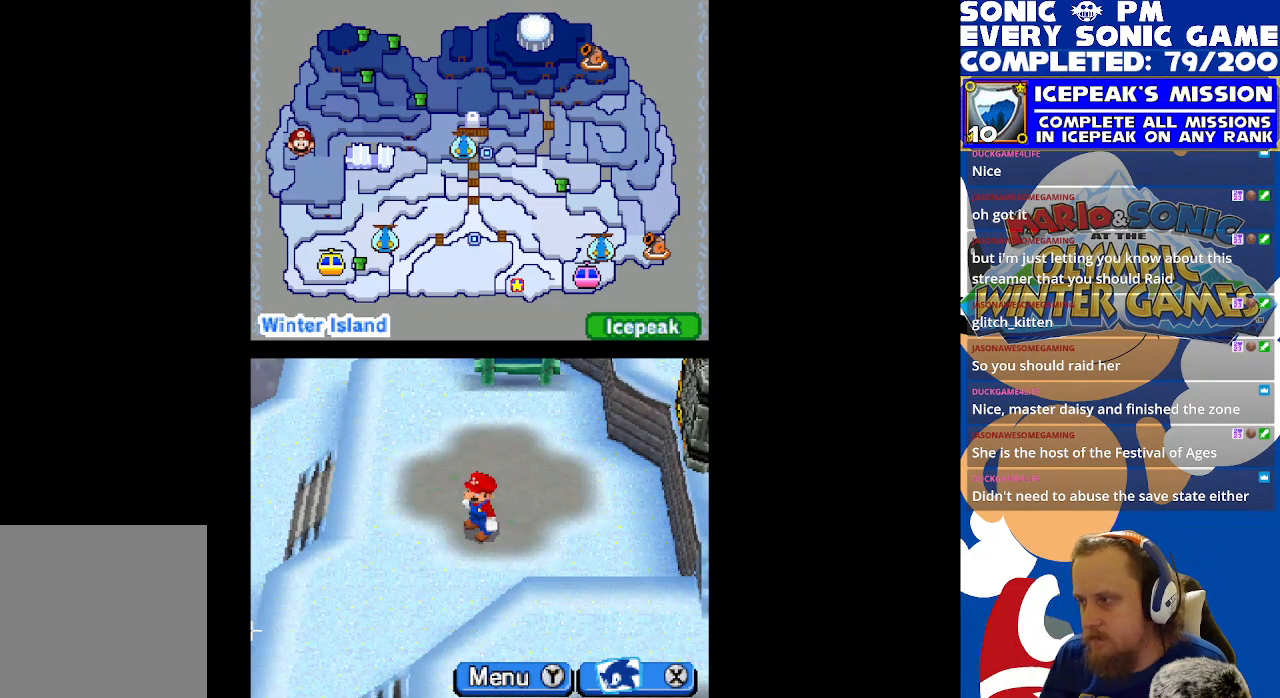
Gameplay with a controller (Xbox layout); each line is a JSON object with the inputs held at the frame after it. "events" lists button and stick changes between this image and that frame as [ms after this image, input, new state], when the widget could be followed in between. Not read: right_stick.
{"buttons": [], "left_stick": "center", "events": [[50, "DPAD_RIGHT", "down"], [483, "DPAD_RIGHT", "up"]]}
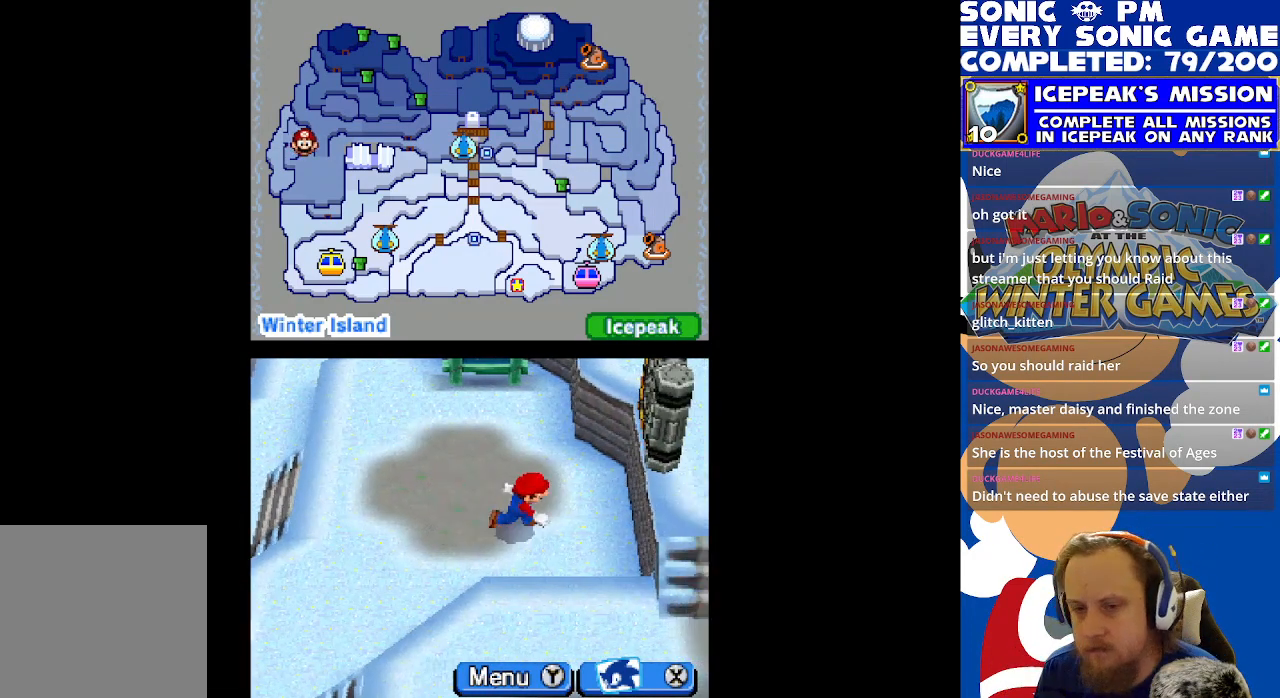
{"buttons": ["DPAD_LEFT"], "left_stick": "center", "events": [[83, "DPAD_LEFT", "down"]]}
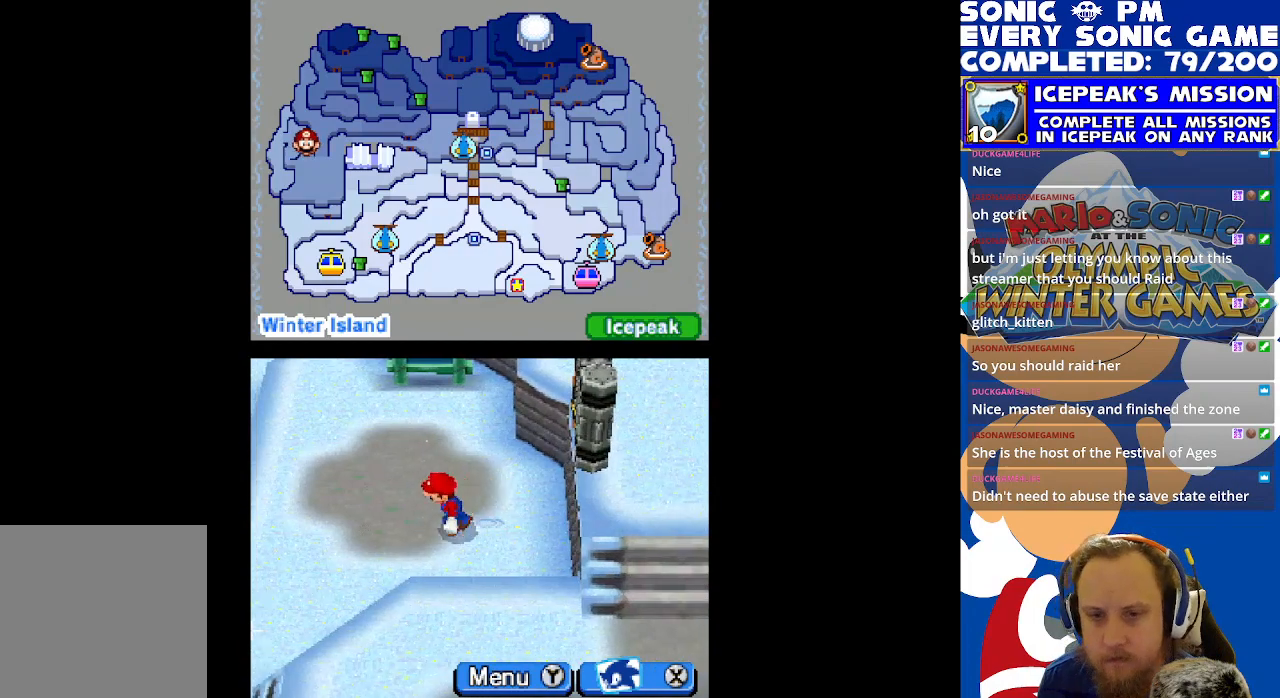
{"buttons": ["DPAD_LEFT"], "left_stick": "center", "events": [[50, "DPAD_UP", "down"], [100, "DPAD_LEFT", "up"], [233, "DPAD_LEFT", "down"], [283, "DPAD_UP", "up"]]}
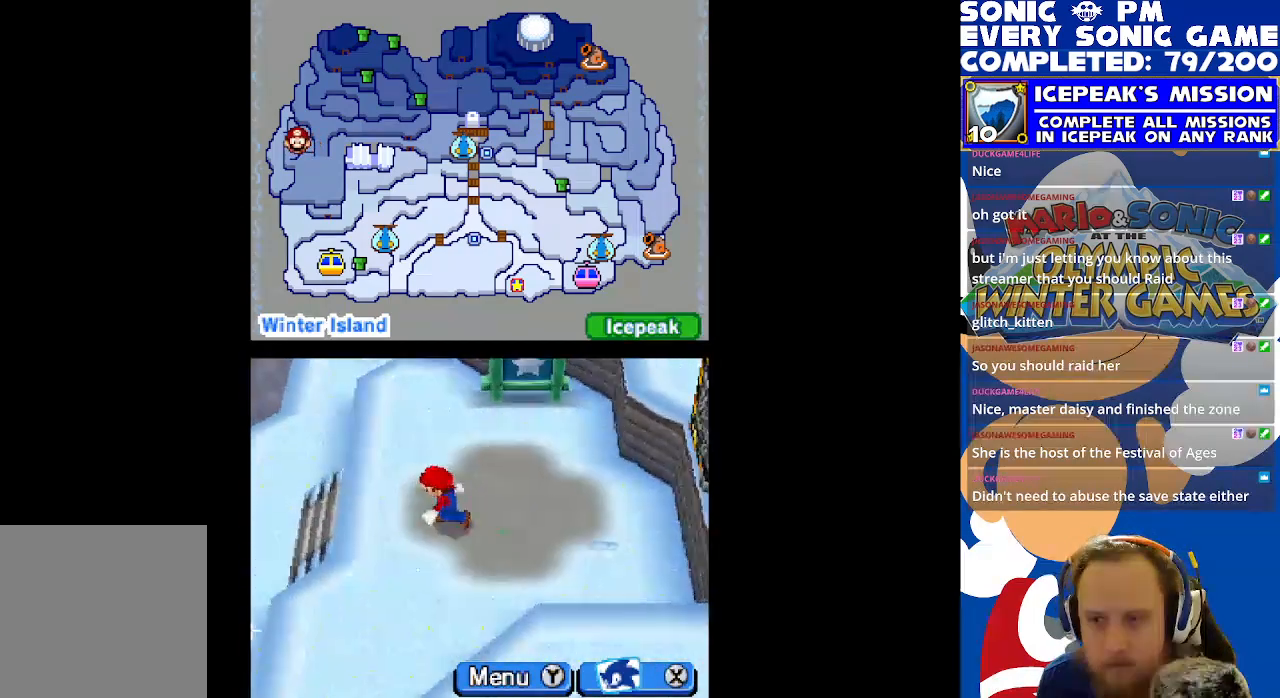
{"buttons": ["DPAD_UP"], "left_stick": "center", "events": [[400, "DPAD_UP", "down"], [417, "DPAD_LEFT", "up"]]}
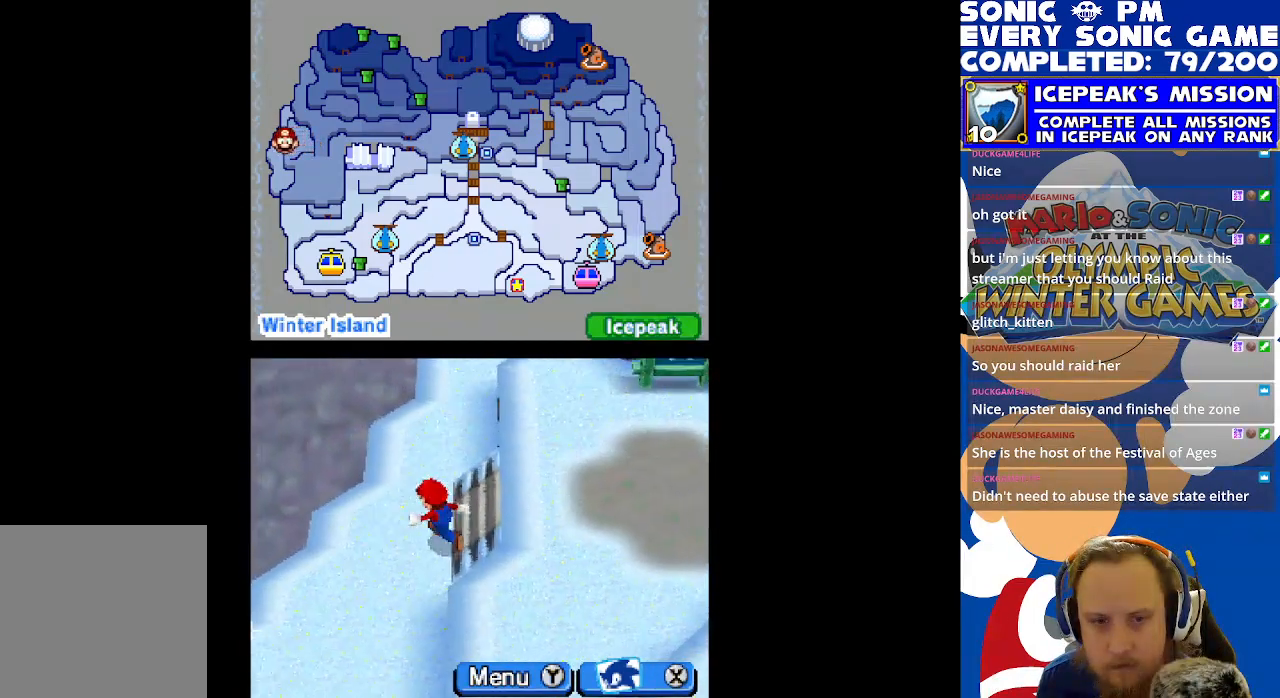
{"buttons": ["R2", "DPAD_UP"], "left_stick": "center", "events": [[300, "R2", "down"]]}
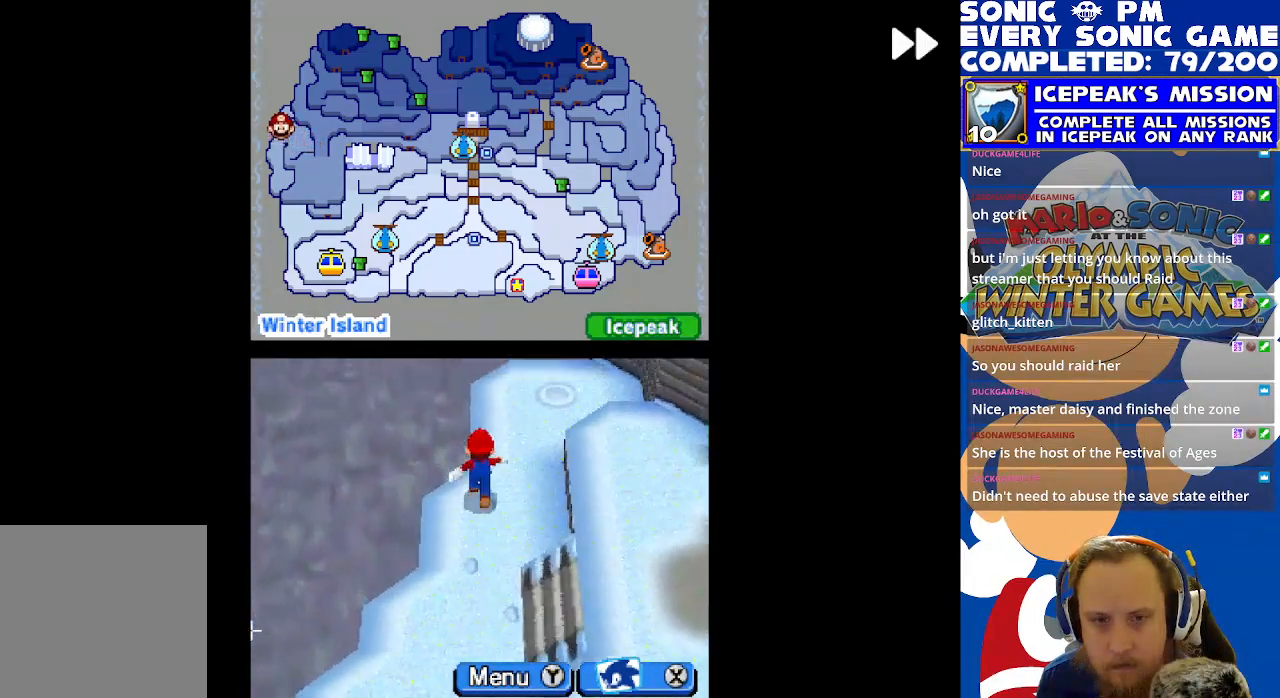
{"buttons": ["R2"], "left_stick": "center", "events": [[17, "R2", "up"], [150, "DPAD_UP", "up"], [250, "DPAD_DOWN", "down"], [417, "R2", "down"], [500, "DPAD_DOWN", "up"]]}
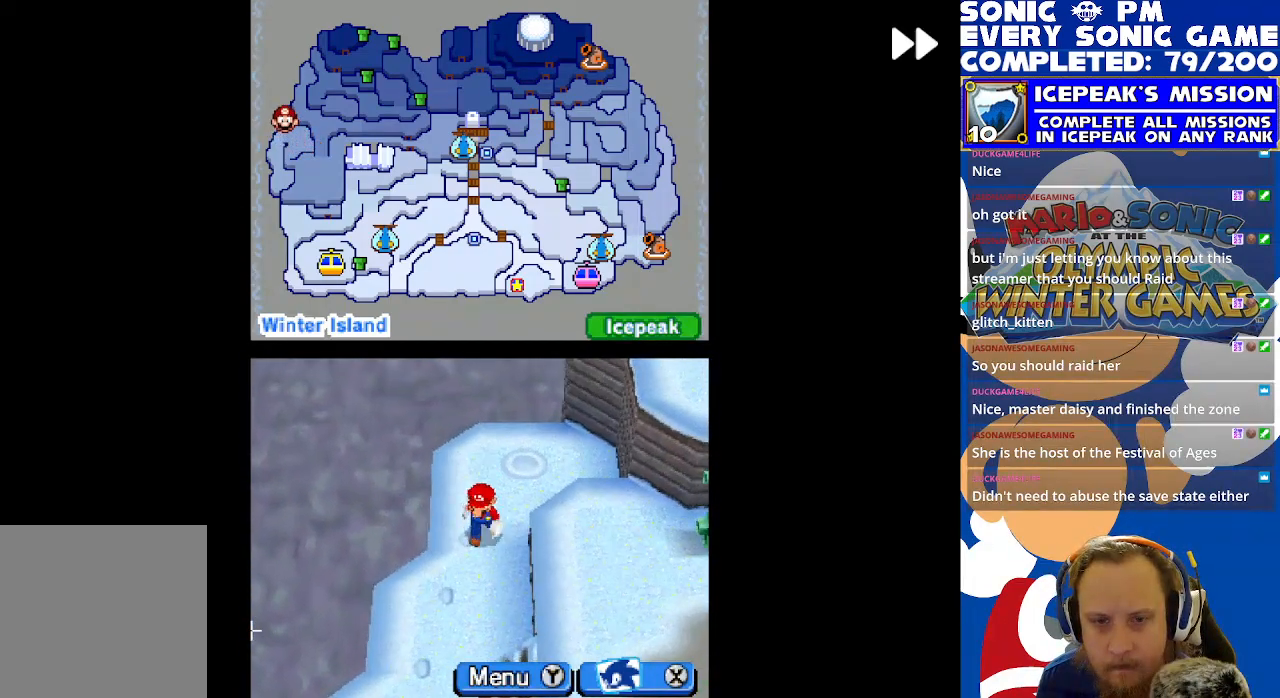
{"buttons": ["DPAD_DOWN"], "left_stick": "center", "events": [[50, "DPAD_DOWN", "down"], [267, "DPAD_DOWN", "up"], [283, "DPAD_LEFT", "down"], [350, "R2", "up"], [417, "DPAD_DOWN", "down"], [417, "DPAD_LEFT", "up"]]}
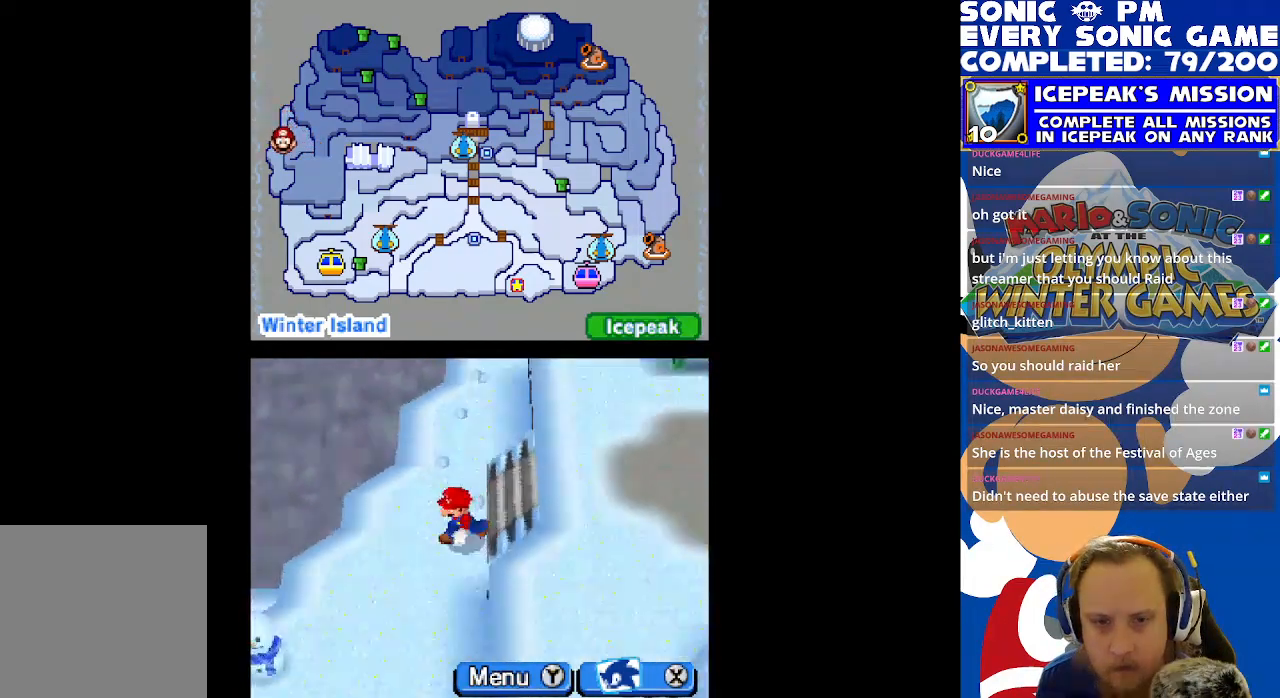
{"buttons": [], "left_stick": "center", "events": [[50, "DPAD_DOWN", "up"]]}
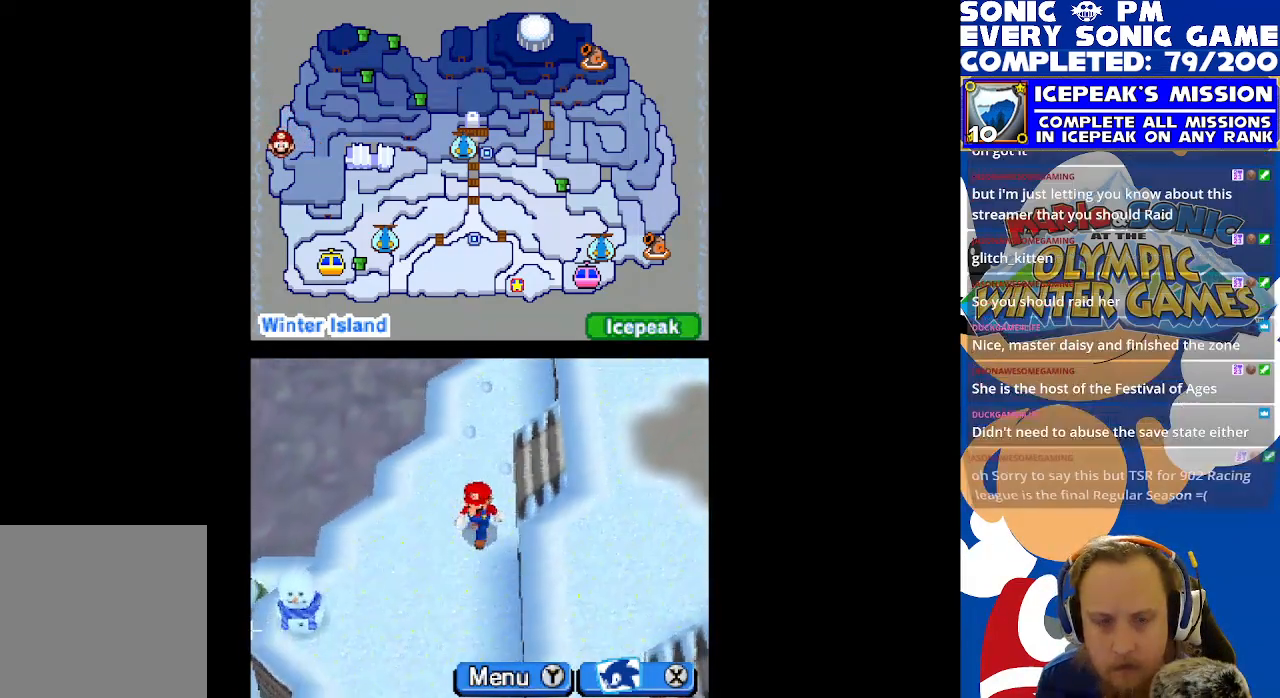
{"buttons": ["R2", "DPAD_RIGHT"], "left_stick": "center", "events": [[17, "DPAD_UP", "down"], [50, "R2", "down"], [100, "DPAD_RIGHT", "down"], [117, "DPAD_UP", "up"]]}
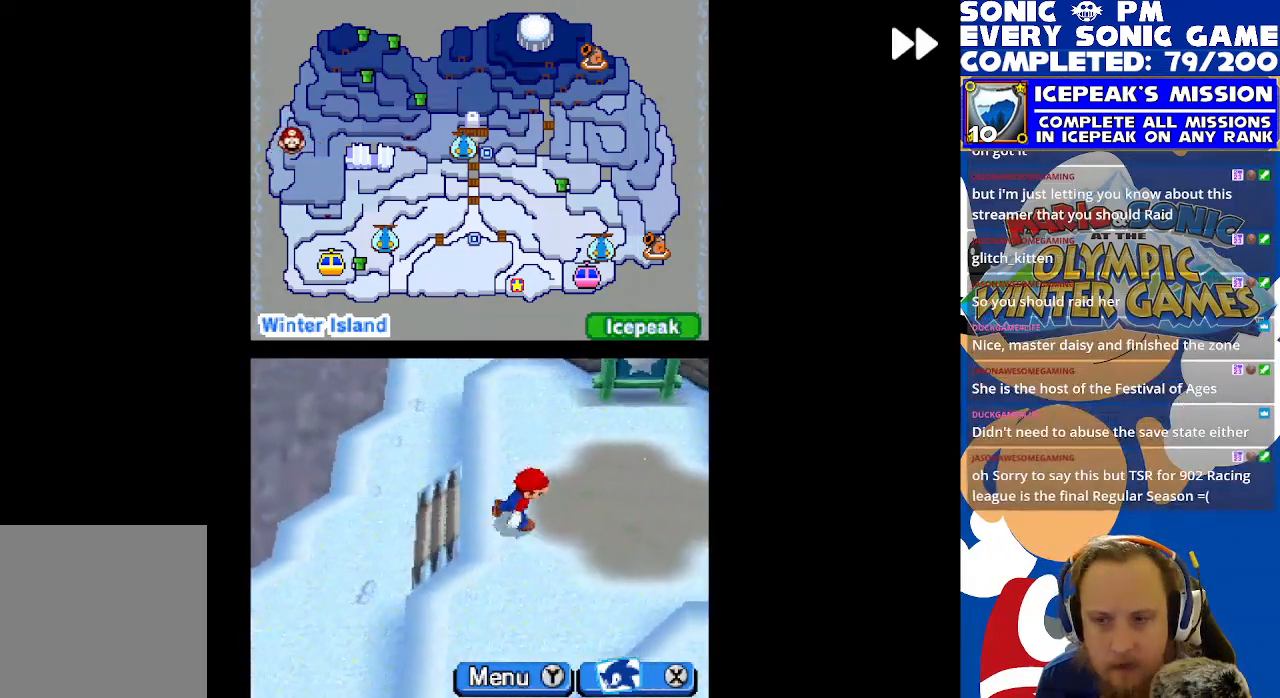
{"buttons": [], "left_stick": "center", "events": [[17, "DPAD_RIGHT", "up"], [17, "R2", "up"], [67, "DPAD_DOWN", "down"], [250, "DPAD_DOWN", "up"]]}
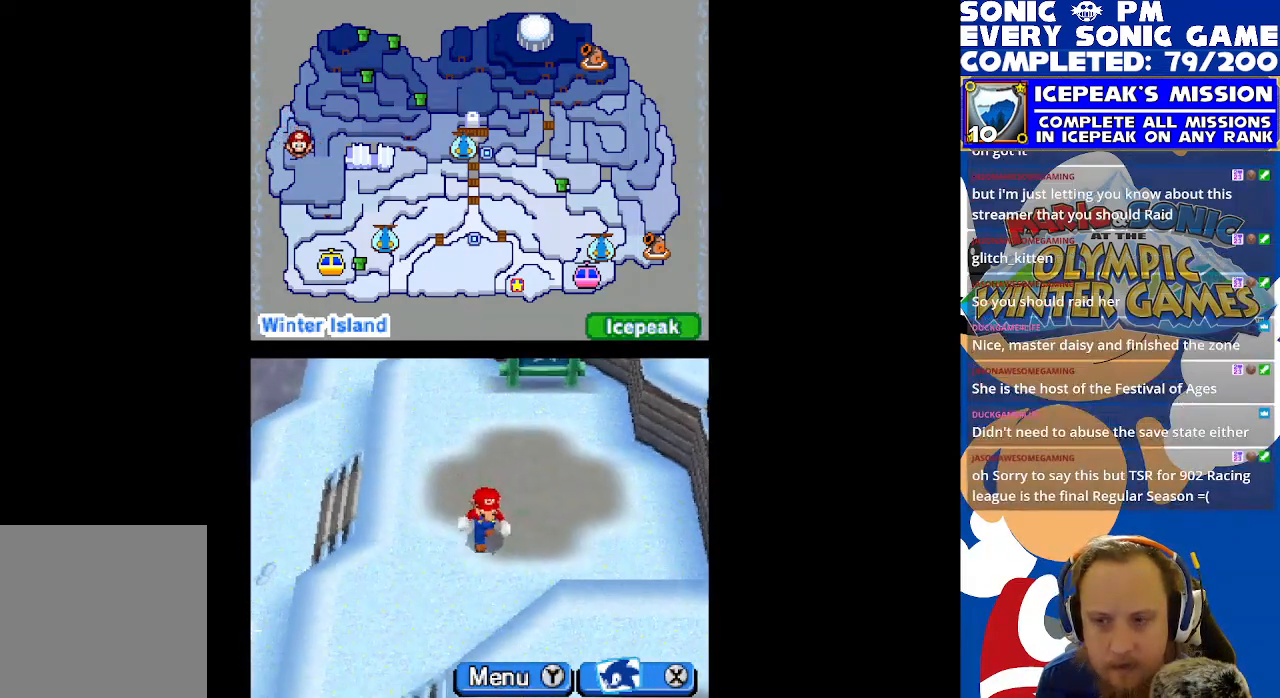
{"buttons": ["L3"], "left_stick": "center", "events": [[467, "L3", "down"]]}